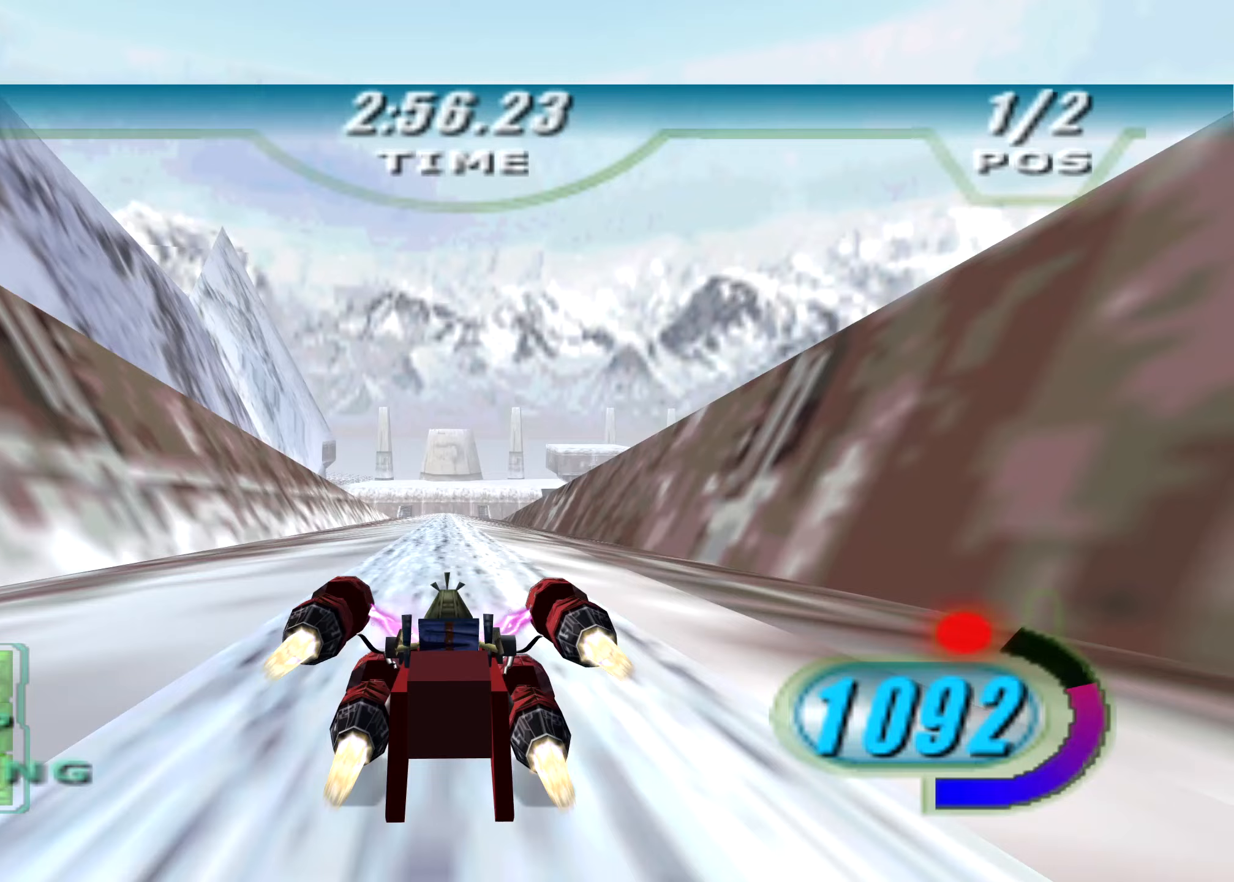
Gameplay with a controller (Xbox layout); each line is a JSON object with the inputs held at the frame after it. "events" lists button and stick changes between this image and that frame as [ms after this image, input, new state], when the widget could be followed in between. Not read: R3.
{"buttons": ["X", "R2", "DPAD_LEFT"], "left_stick": "center", "right_stick": "center", "events": [[104, "left_stick", "left"], [188, "left_stick", "center"], [375, "left_stick", "left"], [458, "left_stick", "center"]]}
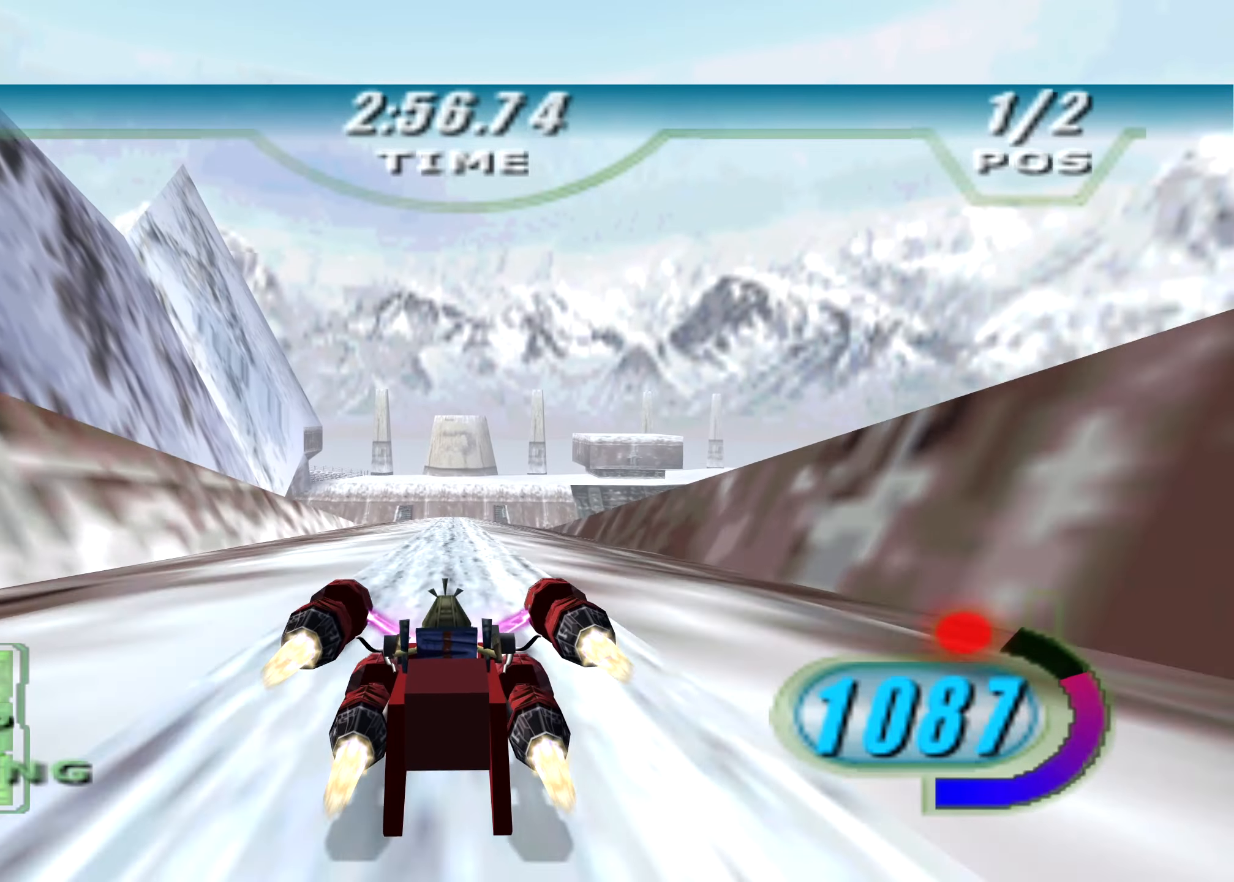
{"buttons": ["X", "R2", "DPAD_LEFT"], "left_stick": "up", "right_stick": "center", "events": [[354, "left_stick", "up"]]}
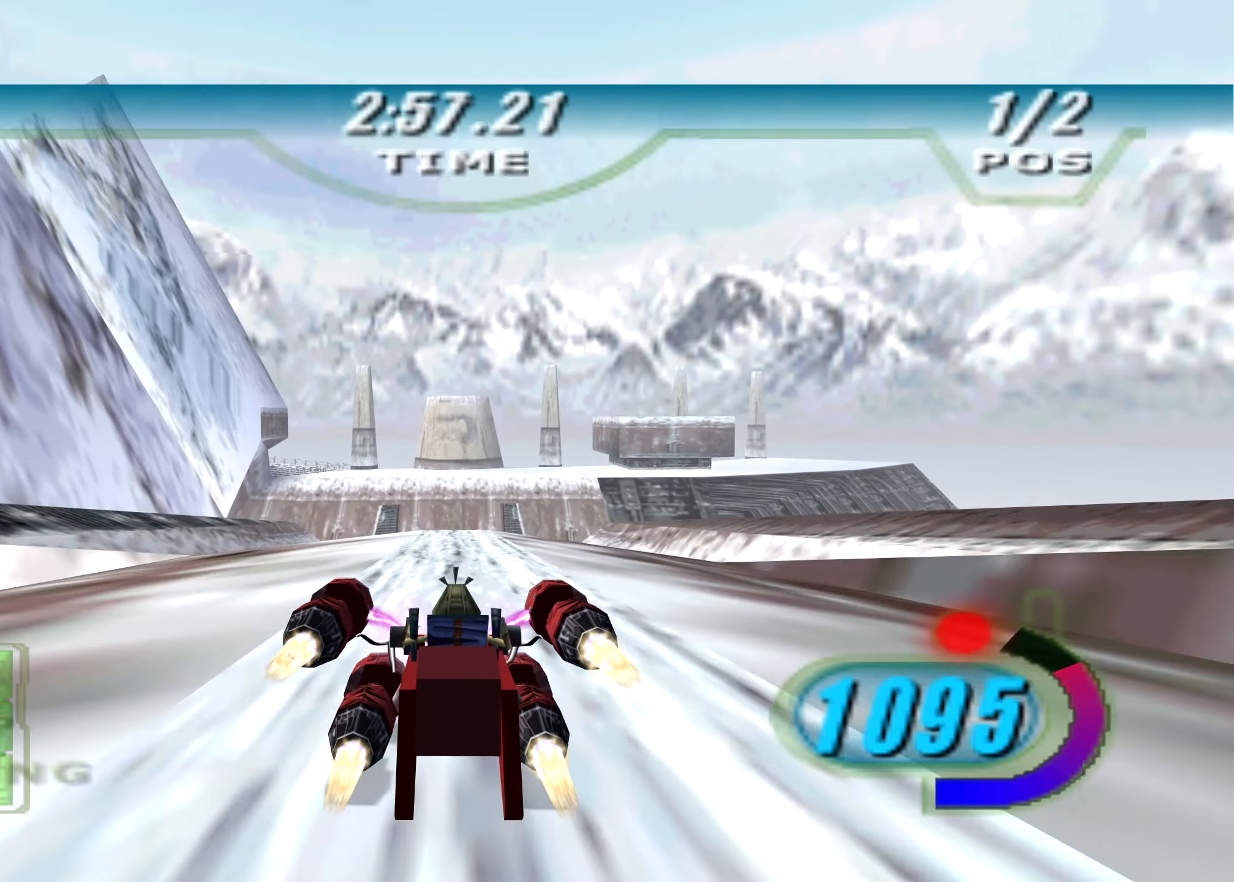
{"buttons": ["X", "R2", "DPAD_LEFT"], "left_stick": "up", "right_stick": "center", "events": []}
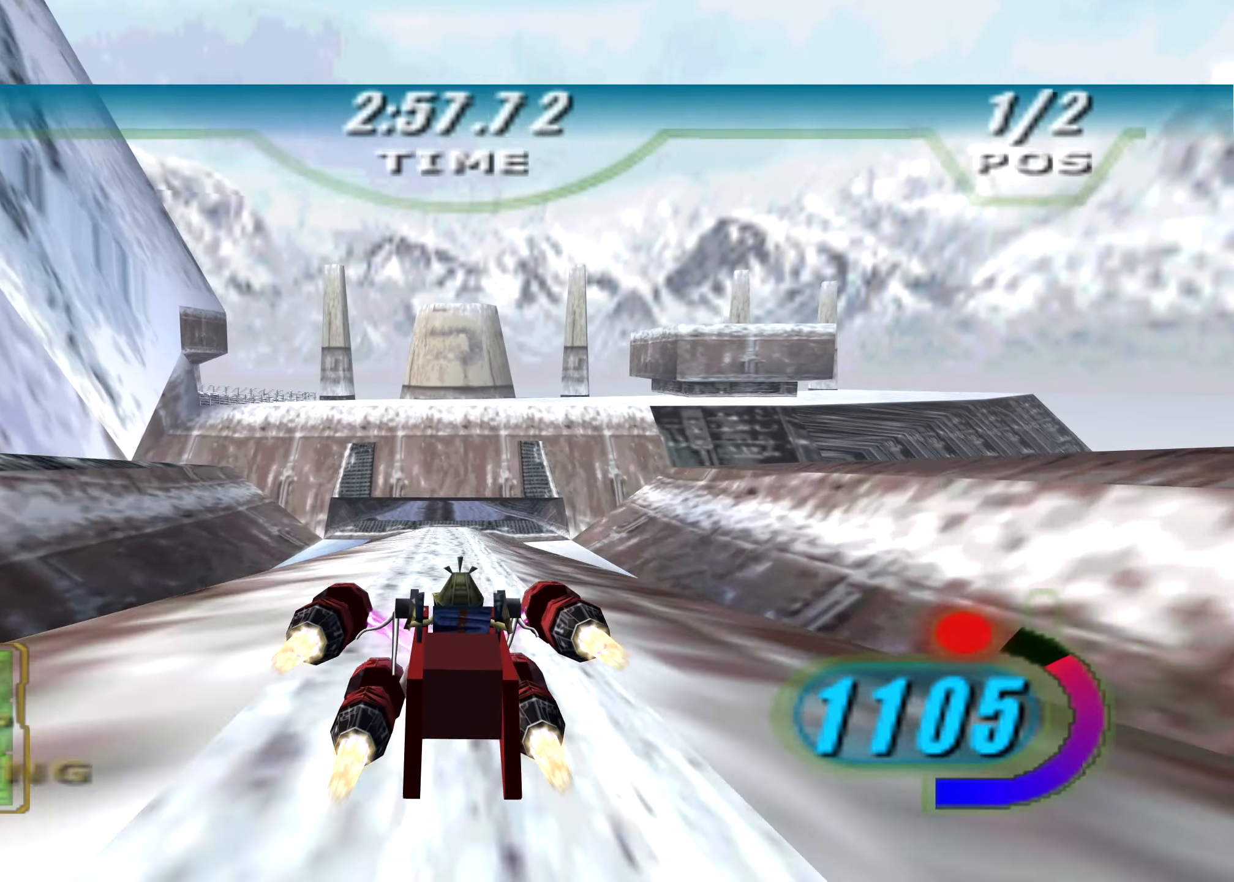
{"buttons": ["X", "R2", "DPAD_LEFT"], "left_stick": "up", "right_stick": "center", "events": []}
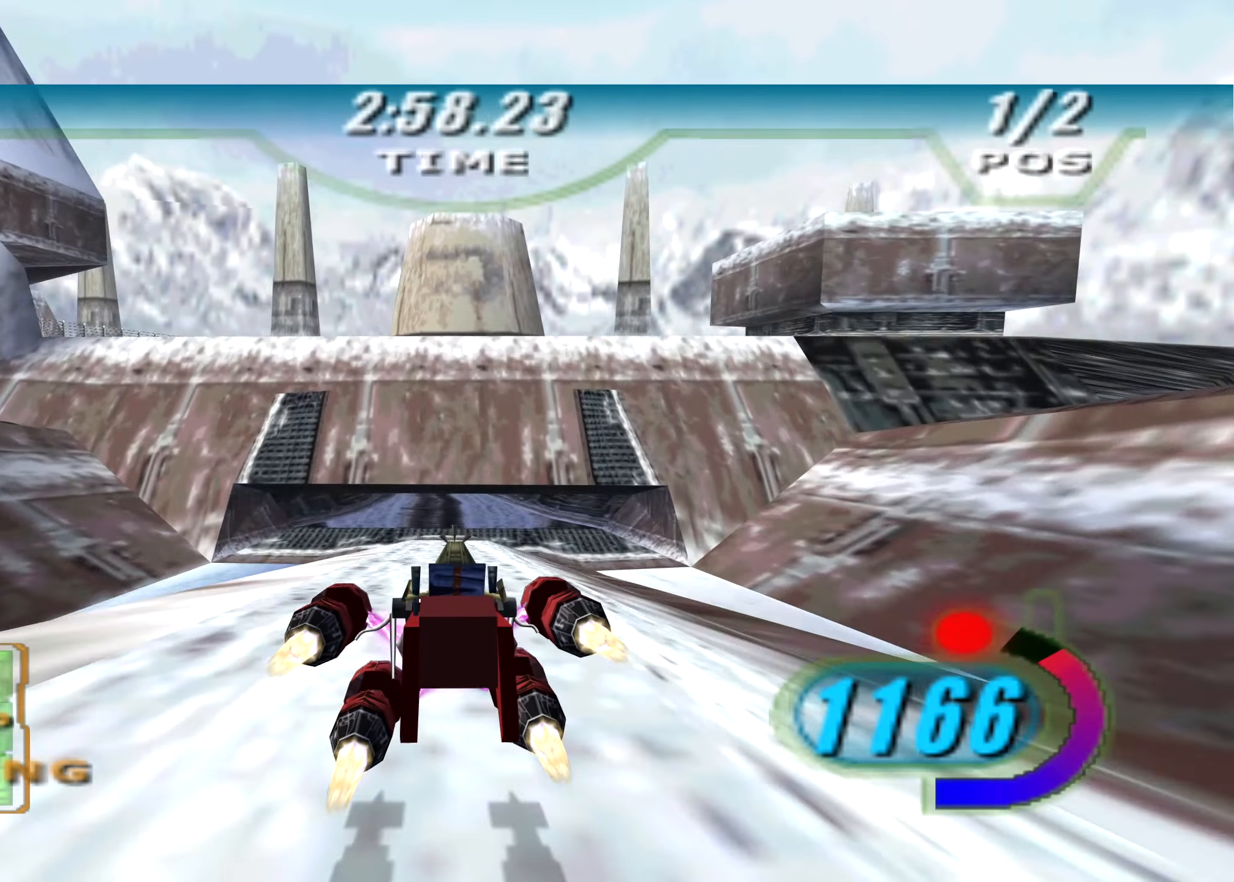
{"buttons": ["X", "L2", "R2", "DPAD_LEFT"], "left_stick": "up-left", "right_stick": "center", "events": [[125, "L2", "down"], [396, "R2", "up"], [396, "left_stick", "up-left"], [438, "R2", "down"]]}
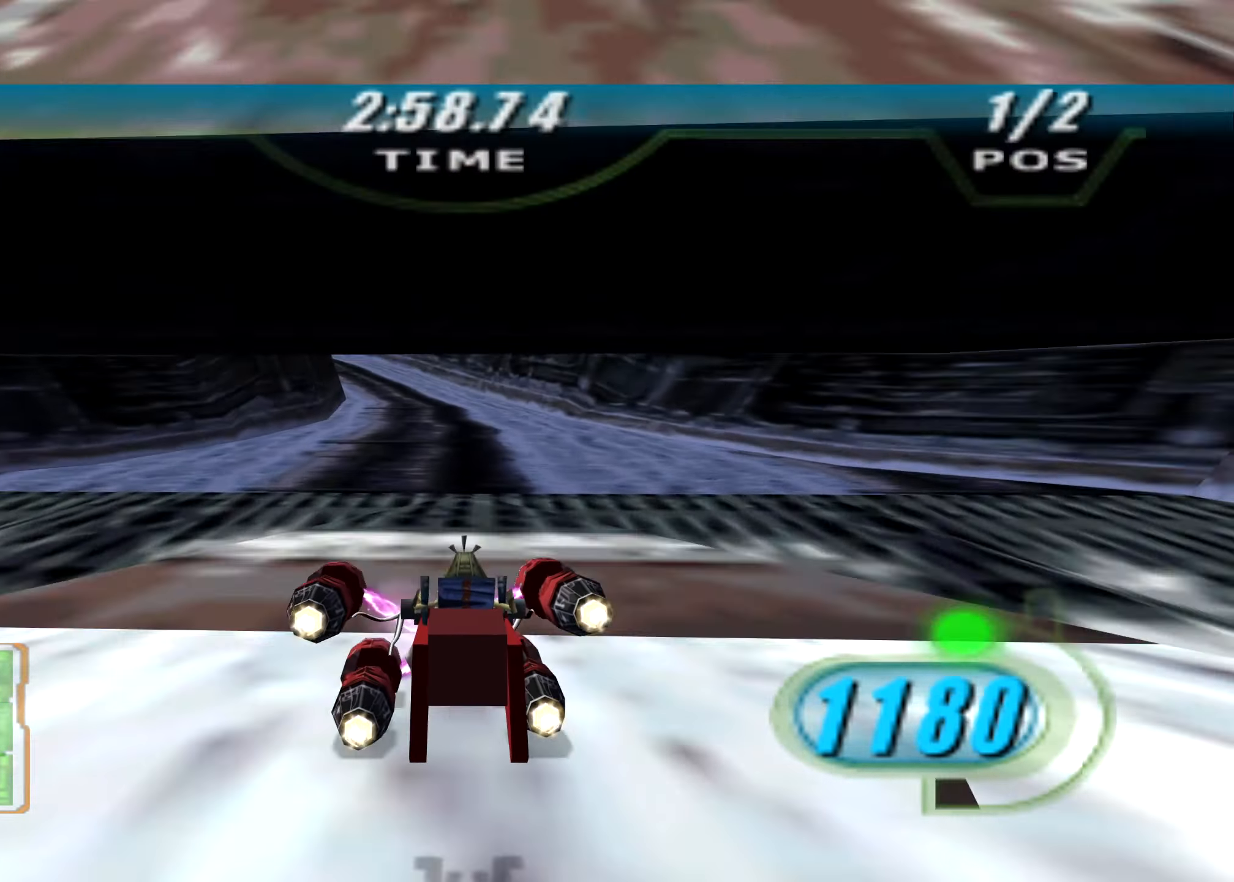
{"buttons": ["X", "R2", "L3"], "left_stick": "left", "right_stick": "center", "events": [[229, "L3", "down"], [229, "left_stick", "left"], [292, "DPAD_LEFT", "up"], [479, "L2", "up"]]}
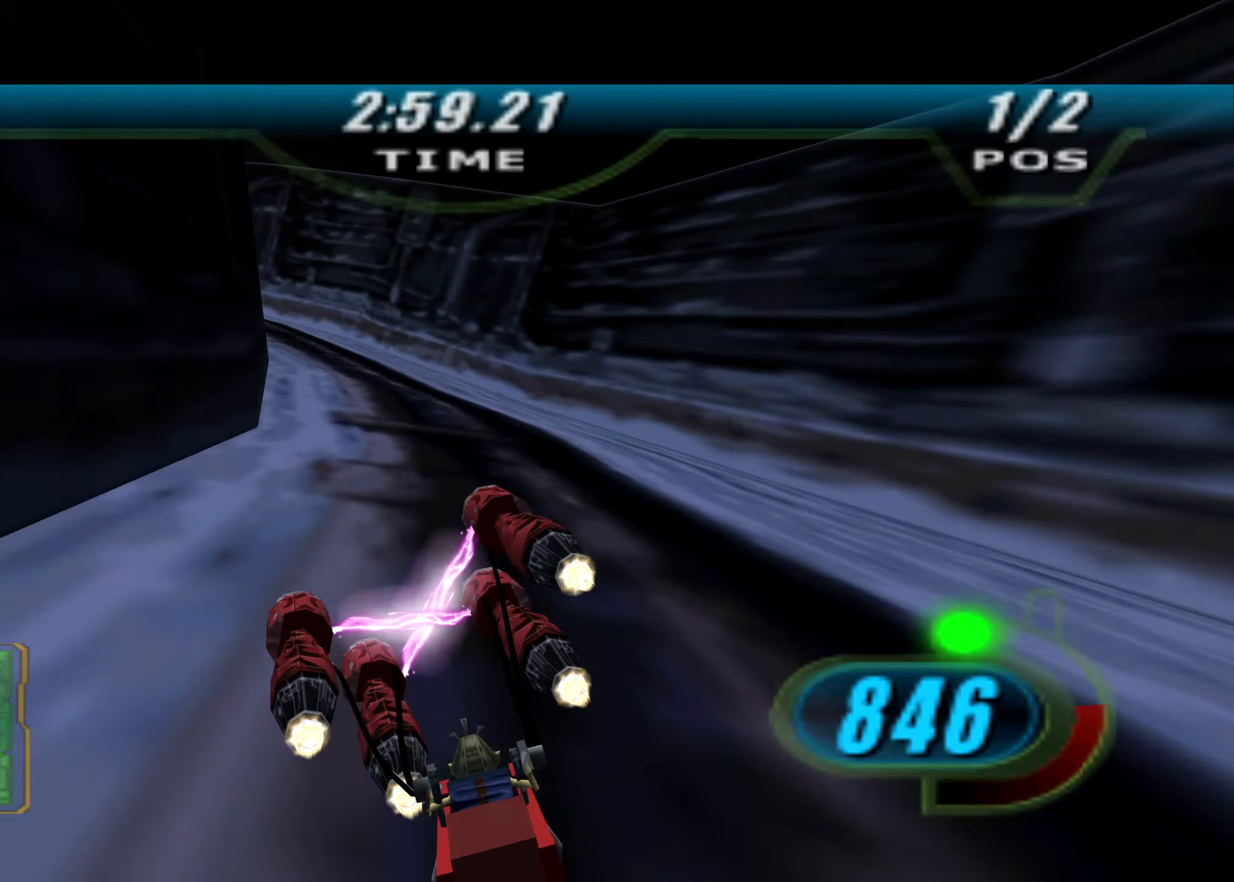
{"buttons": ["X", "R2", "DPAD_LEFT"], "left_stick": "up", "right_stick": "center", "events": [[292, "L3", "up"], [313, "DPAD_LEFT", "down"], [375, "left_stick", "up"]]}
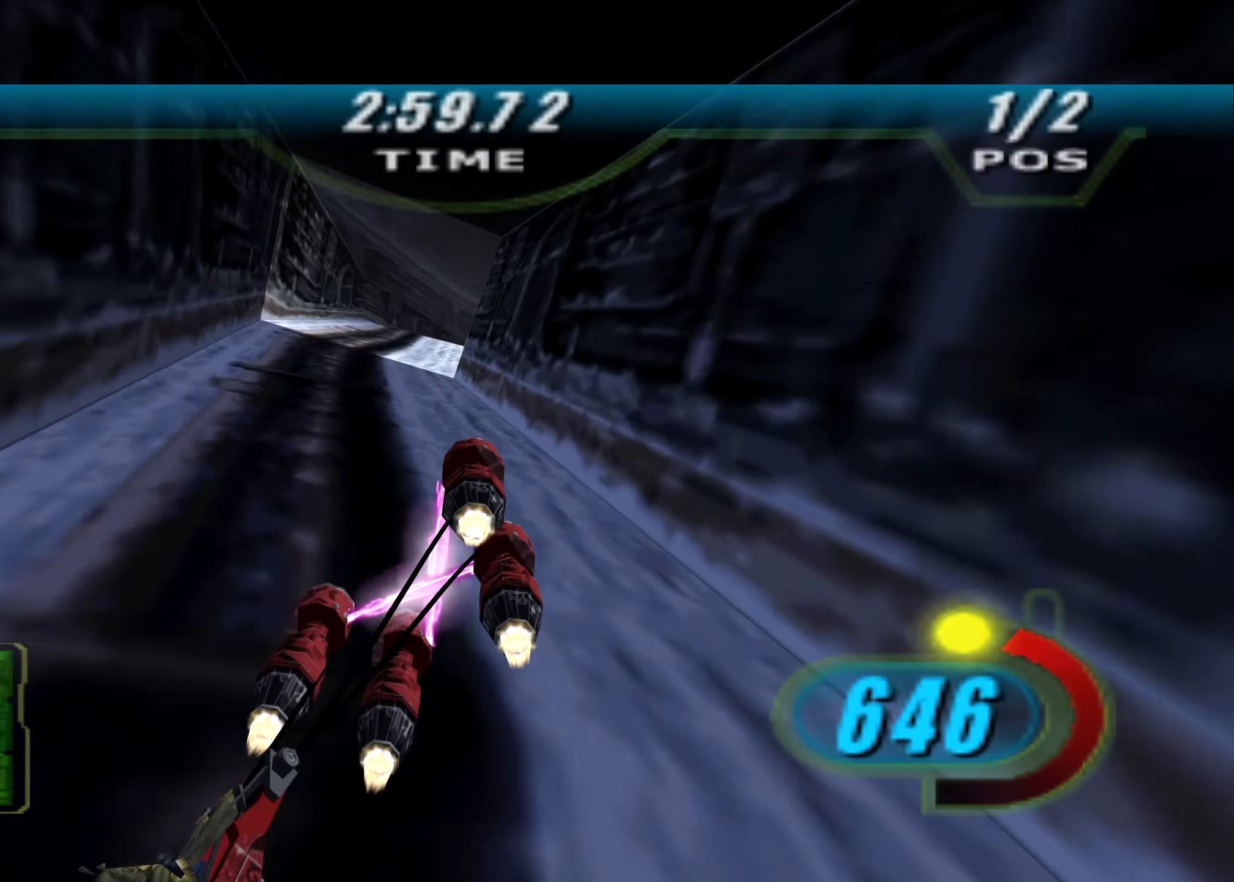
{"buttons": ["X", "L2", "R2"], "left_stick": "up-right", "right_stick": "center", "events": [[42, "left_stick", "up-left"], [167, "left_stick", "up"], [313, "L2", "down"], [417, "left_stick", "up-right"], [479, "DPAD_LEFT", "up"]]}
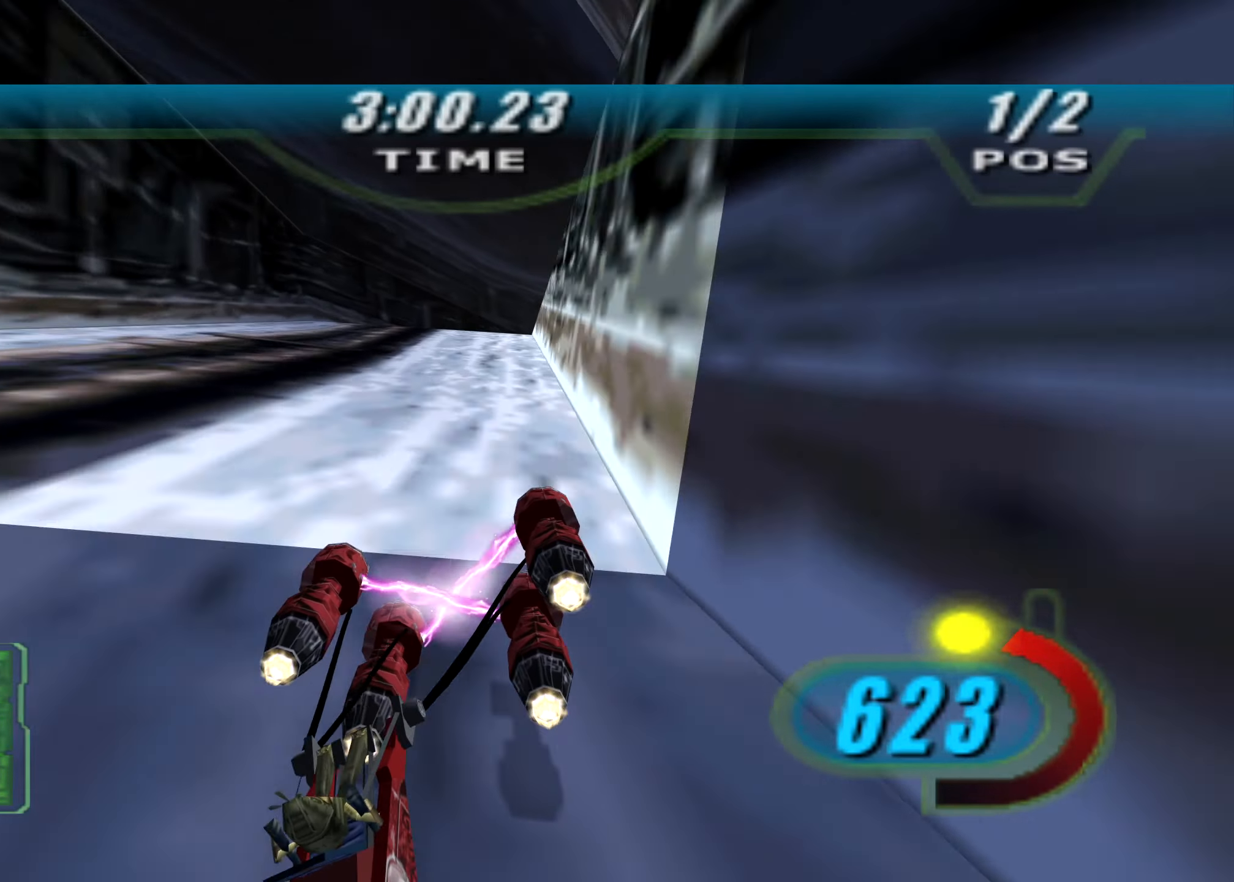
{"buttons": ["X", "R2", "L3"], "left_stick": "right", "right_stick": "down-left", "events": [[313, "L3", "down"], [375, "left_stick", "right"], [417, "right_stick", "down-left"], [479, "L2", "up"]]}
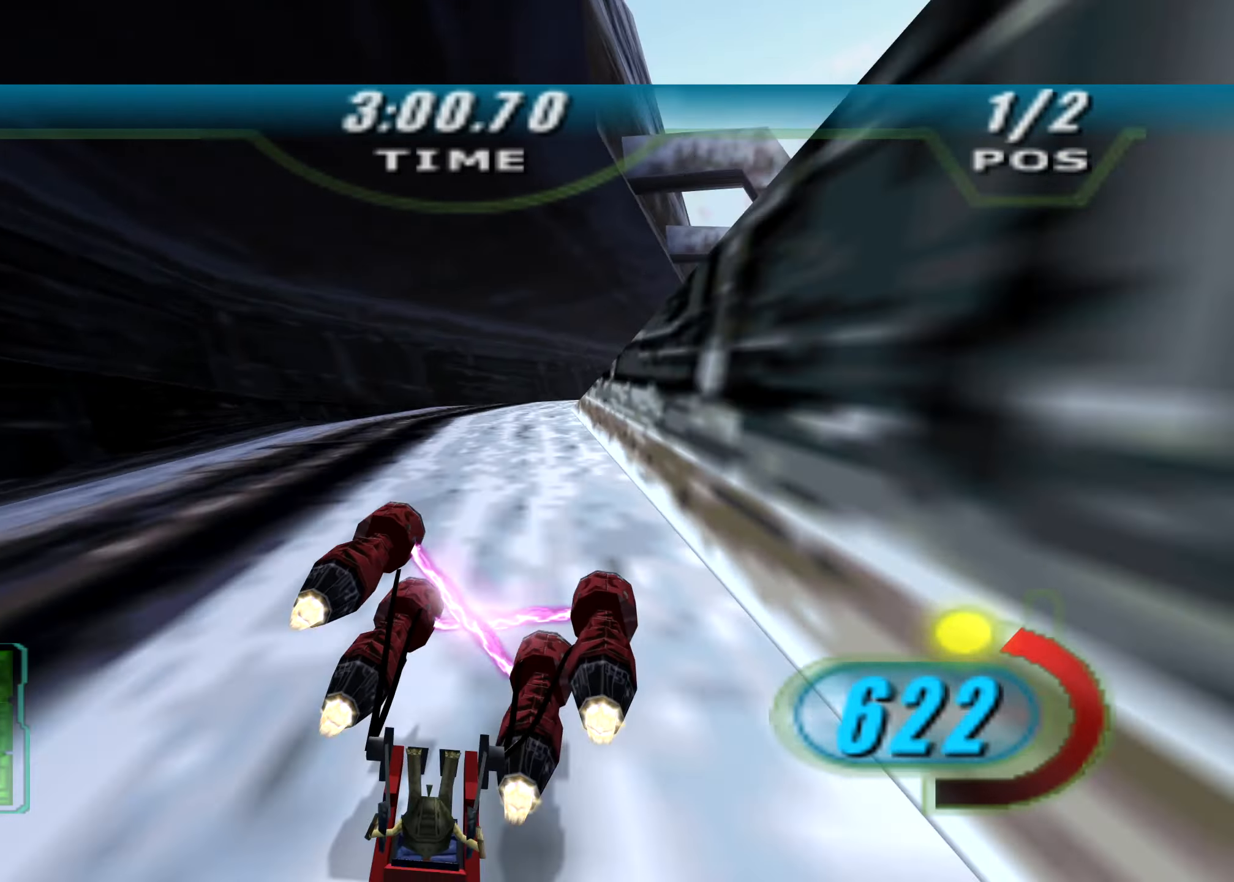
{"buttons": ["X", "R2", "DPAD_LEFT"], "left_stick": "up-left", "right_stick": "down-left", "events": [[63, "L3", "up"], [146, "left_stick", "up-right"], [396, "DPAD_LEFT", "down"], [458, "left_stick", "up-left"]]}
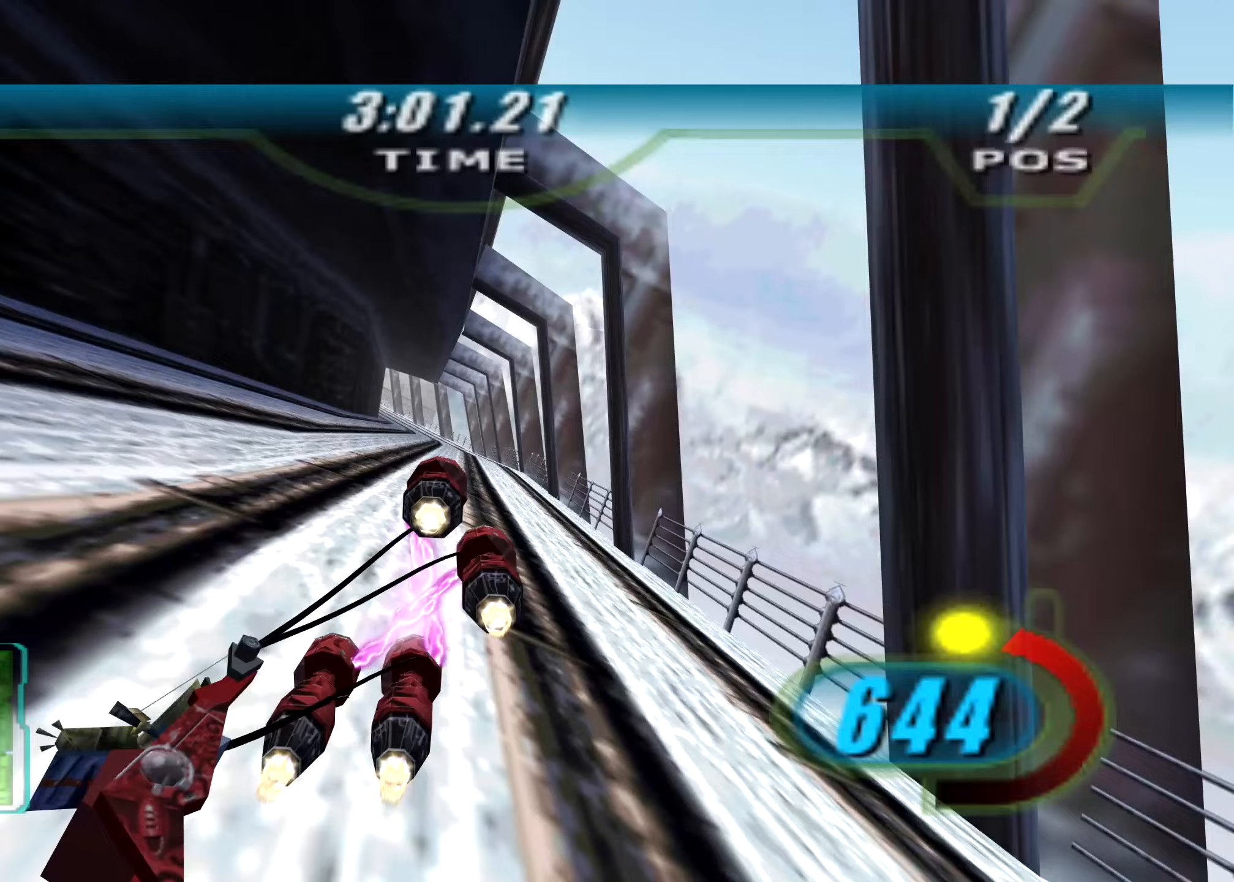
{"buttons": ["X", "L2", "R2", "DPAD_LEFT"], "left_stick": "up-left", "right_stick": "down-left", "events": [[146, "left_stick", "center"], [333, "left_stick", "up-left"], [396, "L2", "down"]]}
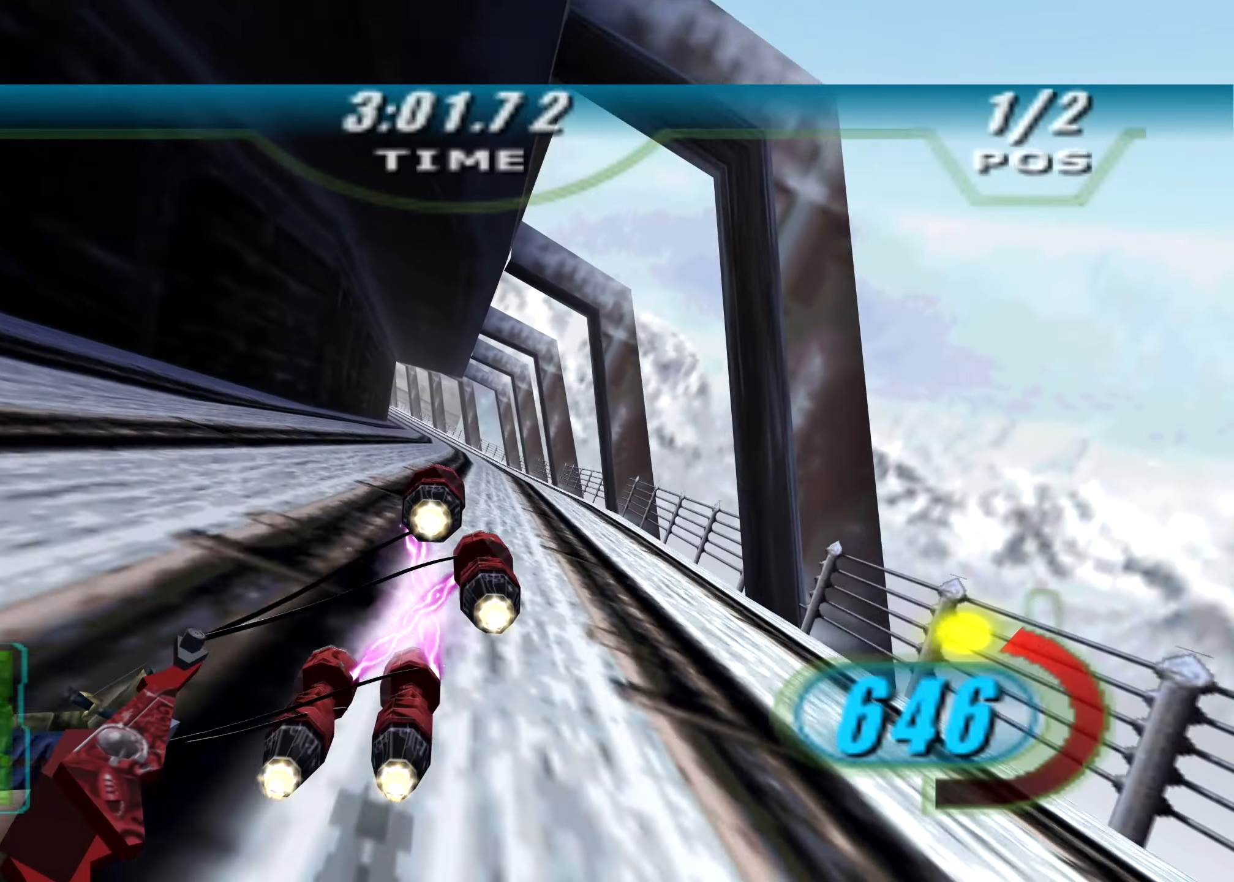
{"buttons": ["X", "L2", "R2", "DPAD_LEFT"], "left_stick": "up-left", "right_stick": "down-left", "events": [[229, "R1", "down"], [333, "R1", "up"]]}
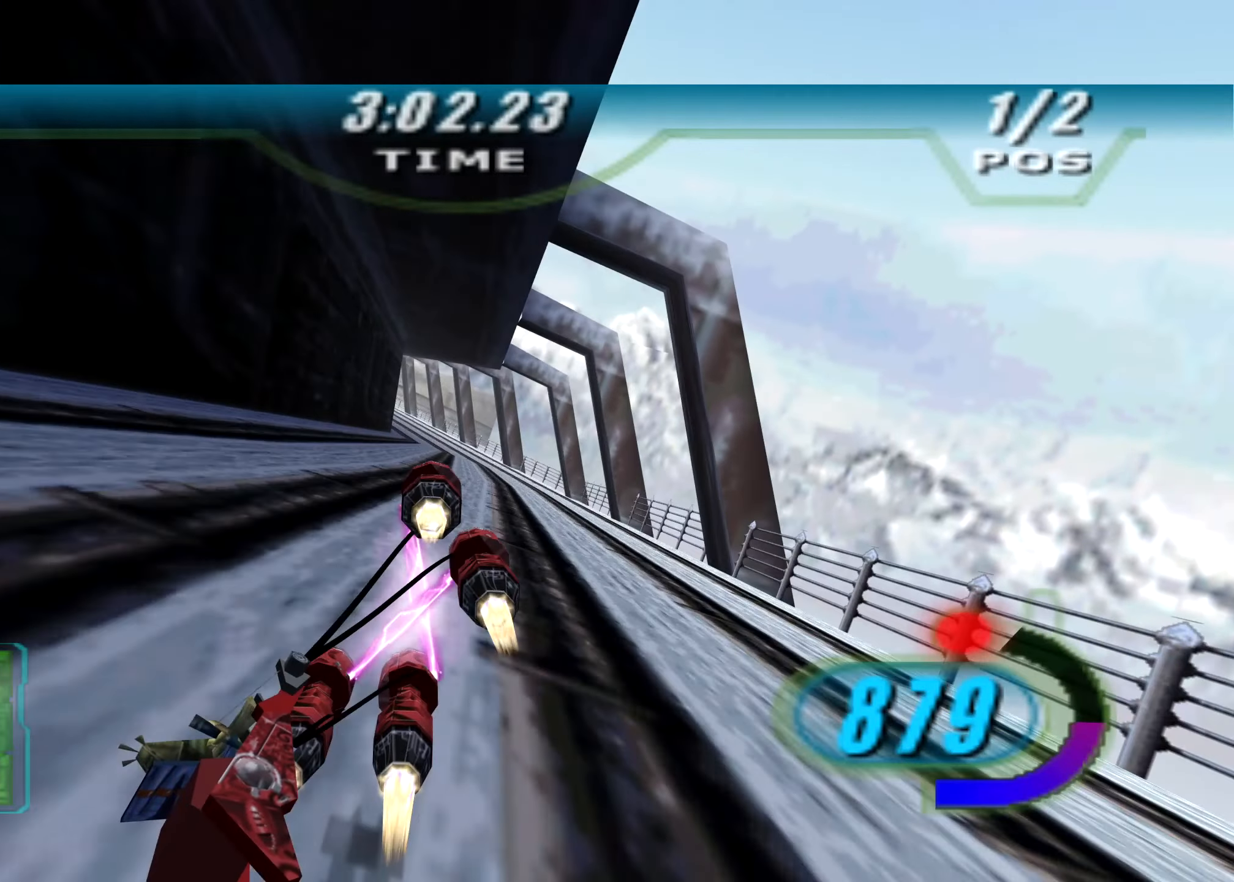
{"buttons": ["X", "L2", "R2", "DPAD_LEFT"], "left_stick": "up-left", "right_stick": "down-left", "events": []}
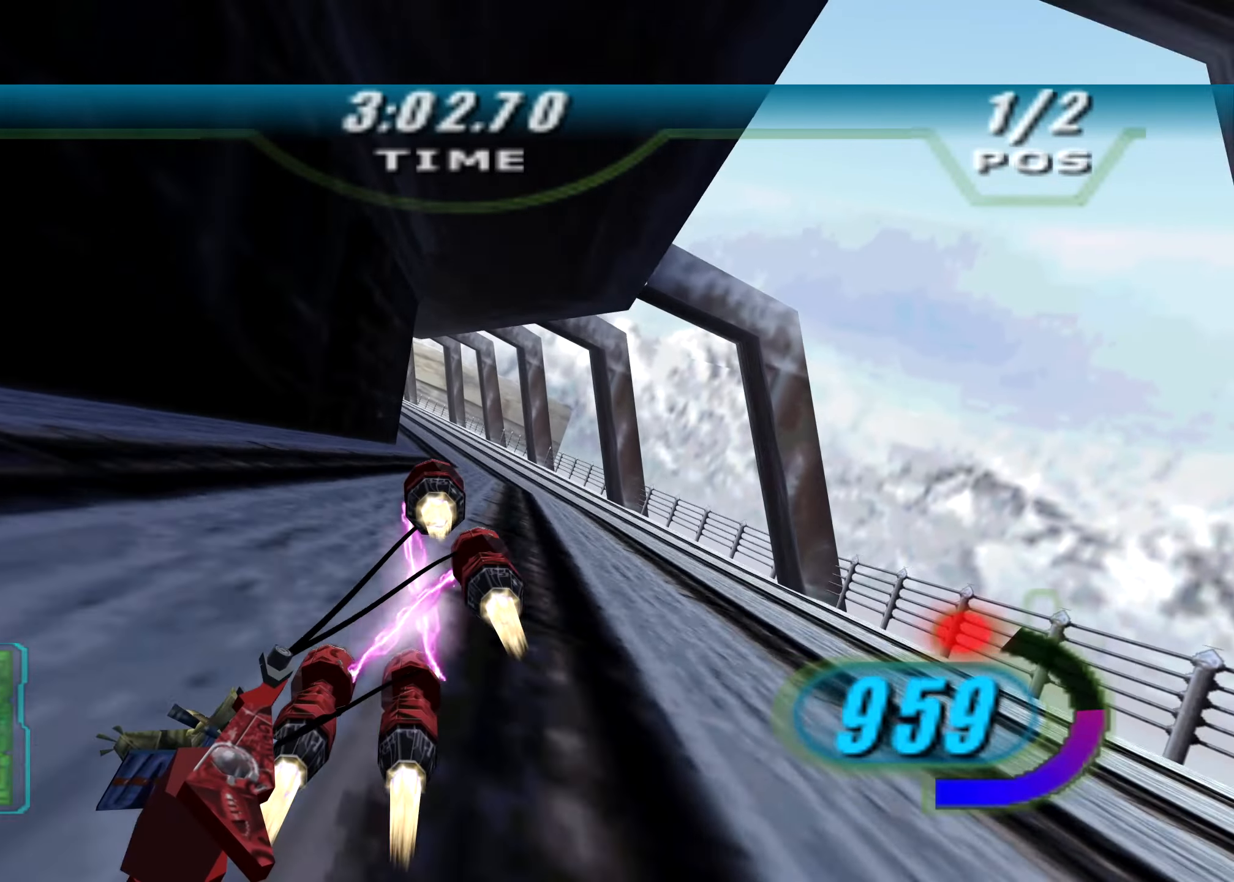
{"buttons": ["X", "L2", "R2", "DPAD_LEFT"], "left_stick": "up-left", "right_stick": "down-left", "events": [[146, "L2", "up"], [354, "L2", "down"]]}
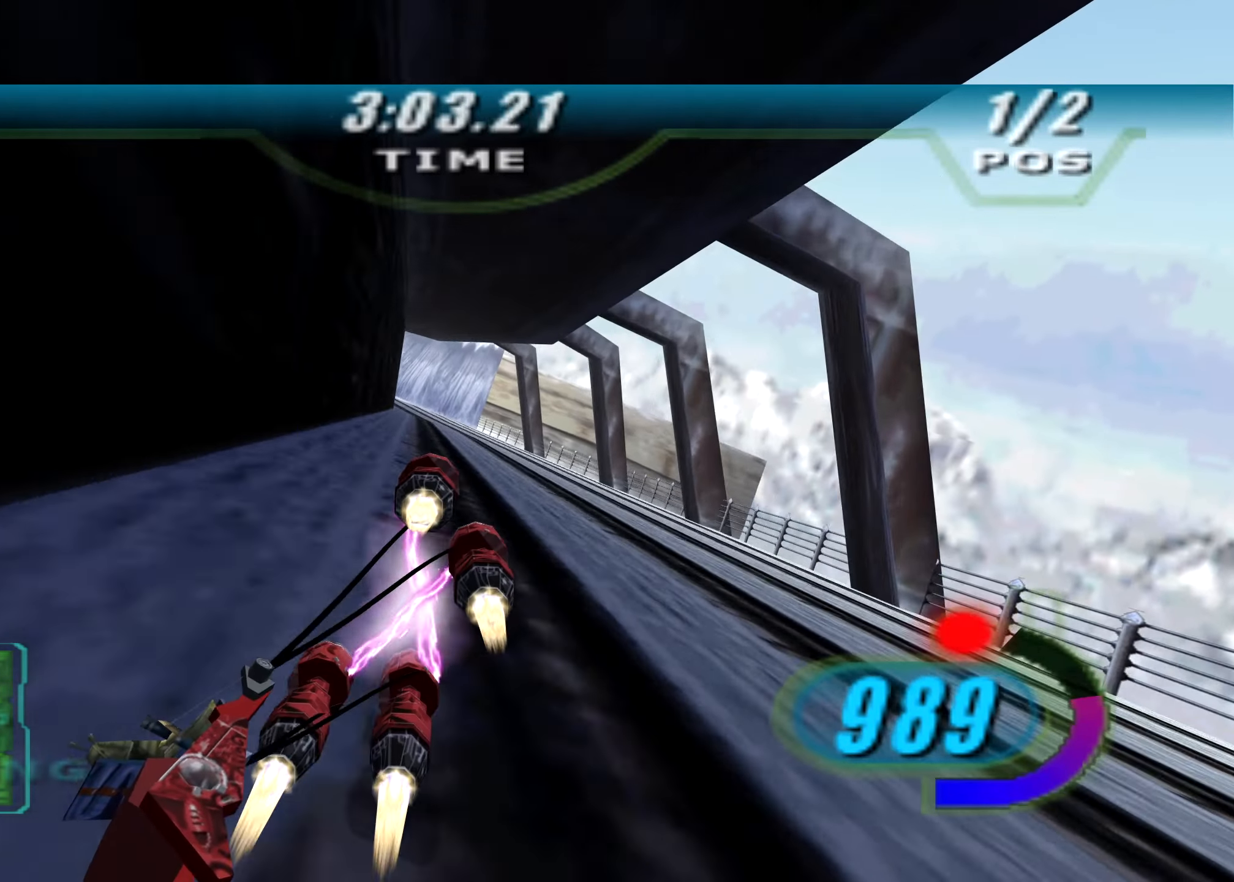
{"buttons": ["L2", "R2"], "left_stick": "up-left", "right_stick": "down-left", "events": [[229, "DPAD_LEFT", "up"], [271, "X", "up"]]}
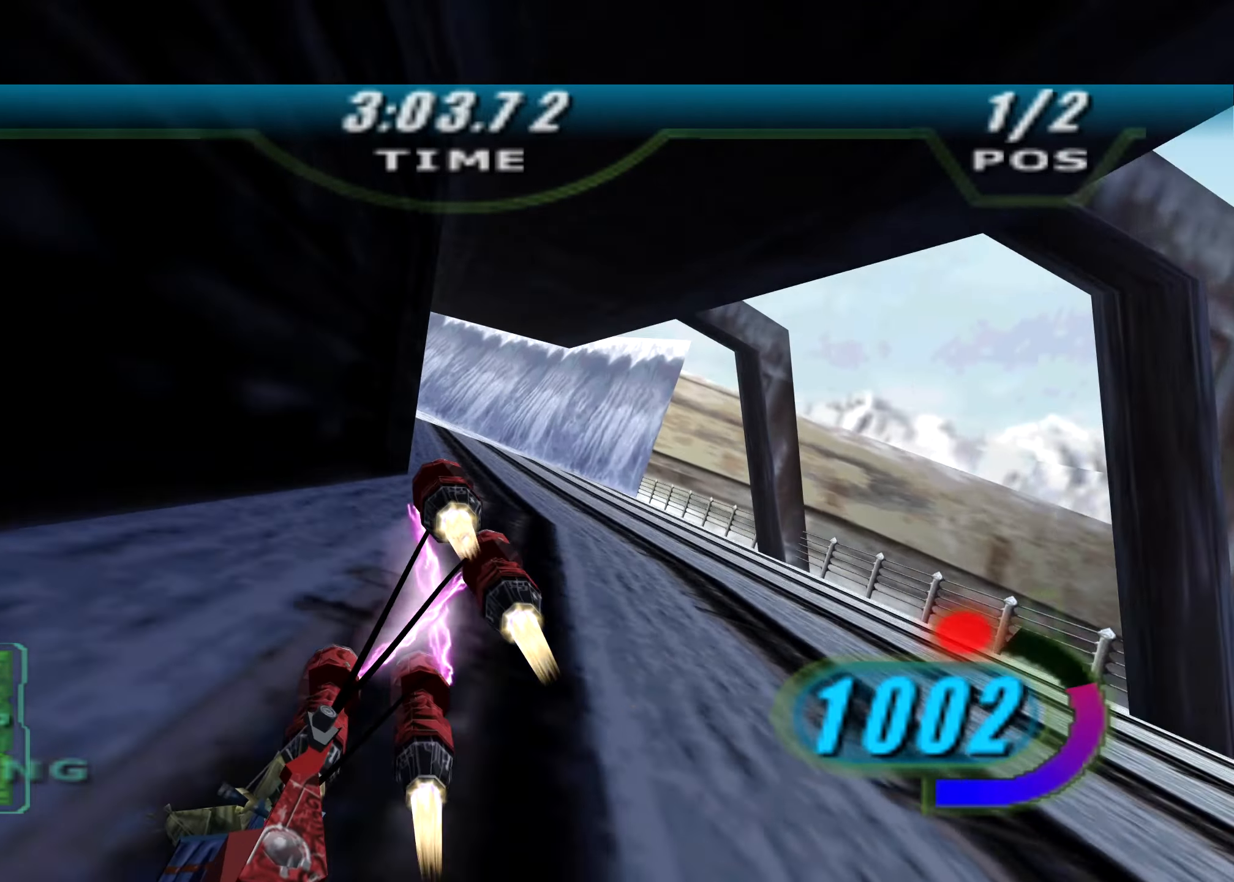
{"buttons": ["L2", "R2"], "left_stick": "up-left", "right_stick": "down-left", "events": [[21, "DPAD_LEFT", "down"], [21, "X", "down"], [188, "DPAD_LEFT", "up"], [188, "X", "up"]]}
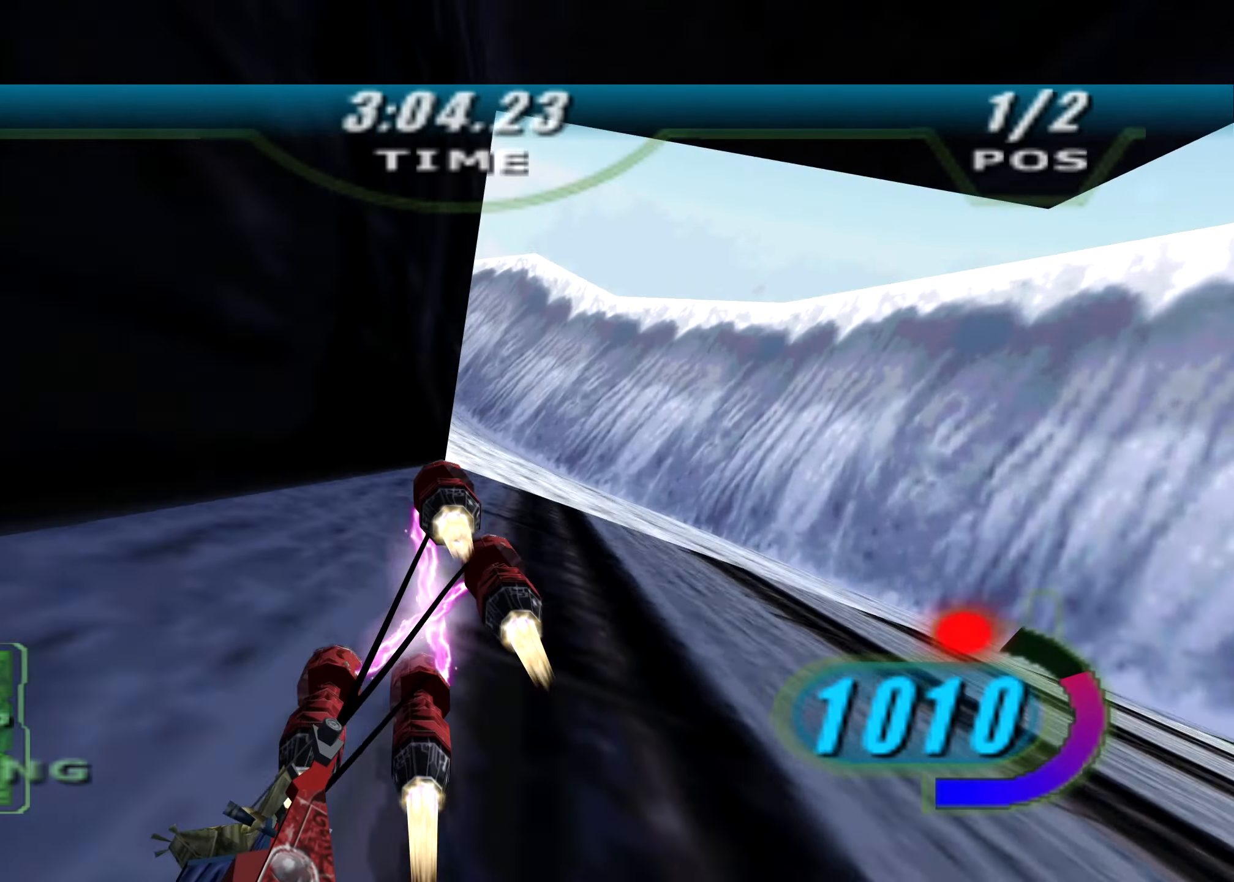
{"buttons": ["X", "R2", "DPAD_LEFT"], "left_stick": "up-left", "right_stick": "down-left", "events": [[250, "DPAD_LEFT", "down"], [271, "L2", "up"], [271, "X", "down"]]}
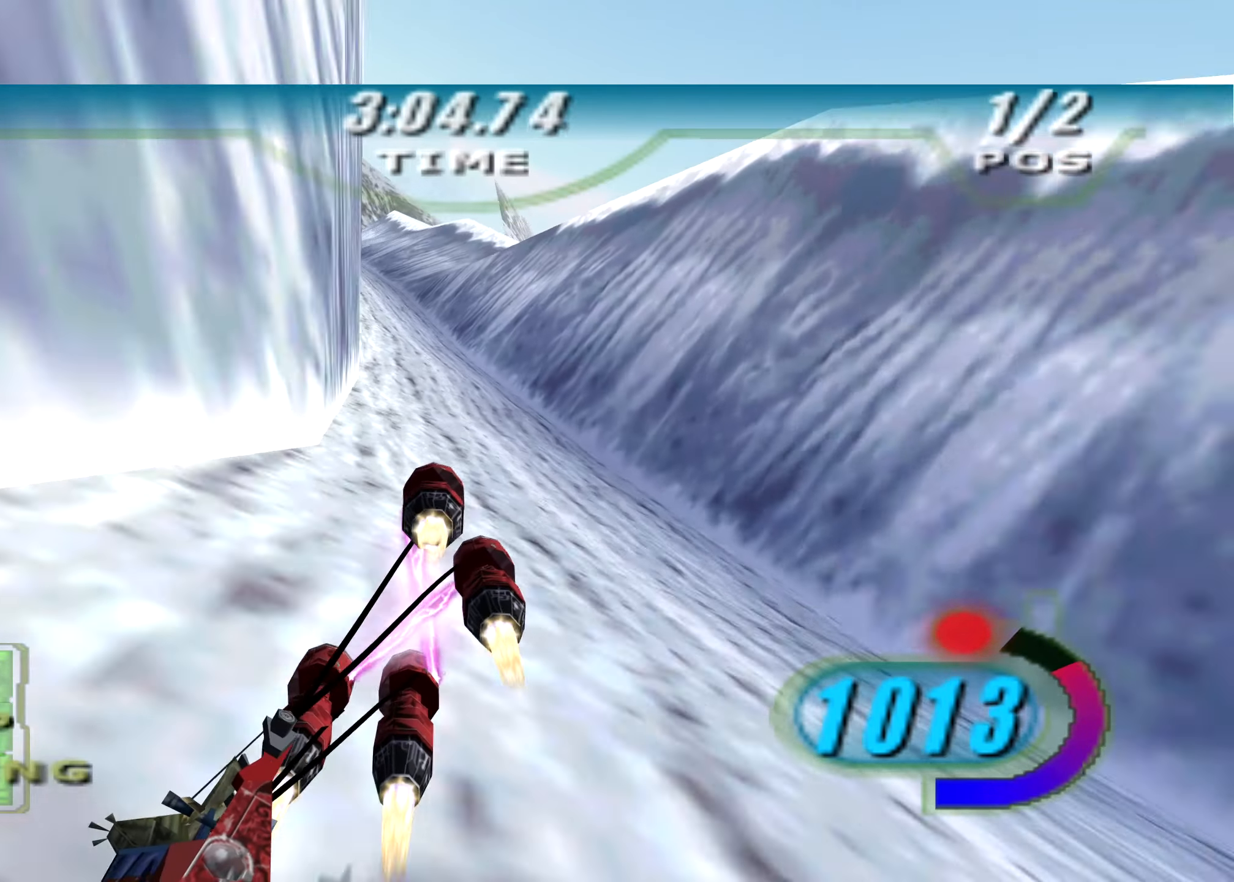
{"buttons": ["X", "R2", "DPAD_LEFT"], "left_stick": "left", "right_stick": "down-left", "events": [[125, "DPAD_LEFT", "up"], [125, "X", "up"], [229, "left_stick", "left"], [500, "DPAD_LEFT", "down"], [500, "X", "down"]]}
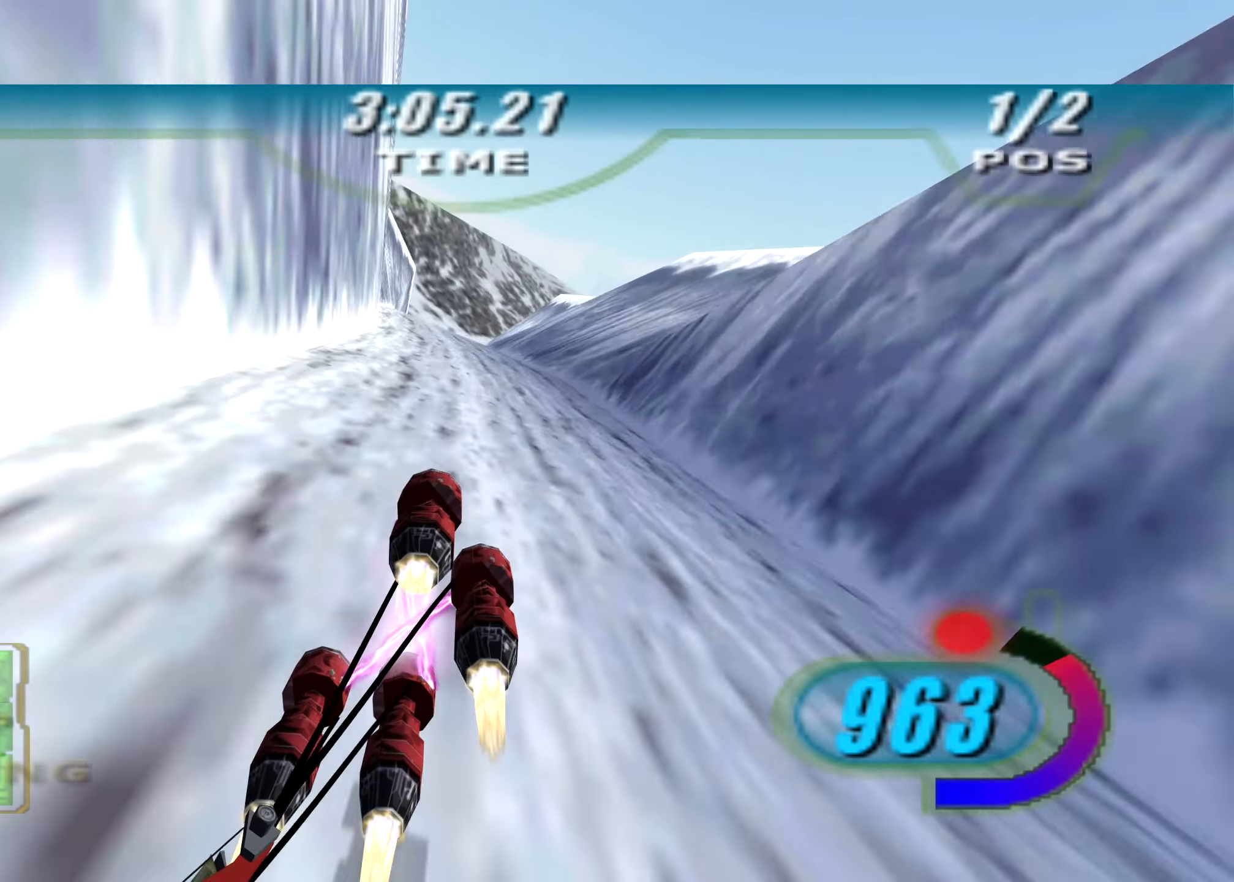
{"buttons": ["X", "L2", "R2", "DPAD_LEFT"], "left_stick": "right", "right_stick": "down-left", "events": [[83, "left_stick", "up"], [229, "L2", "down"], [313, "left_stick", "up-right"], [500, "left_stick", "right"]]}
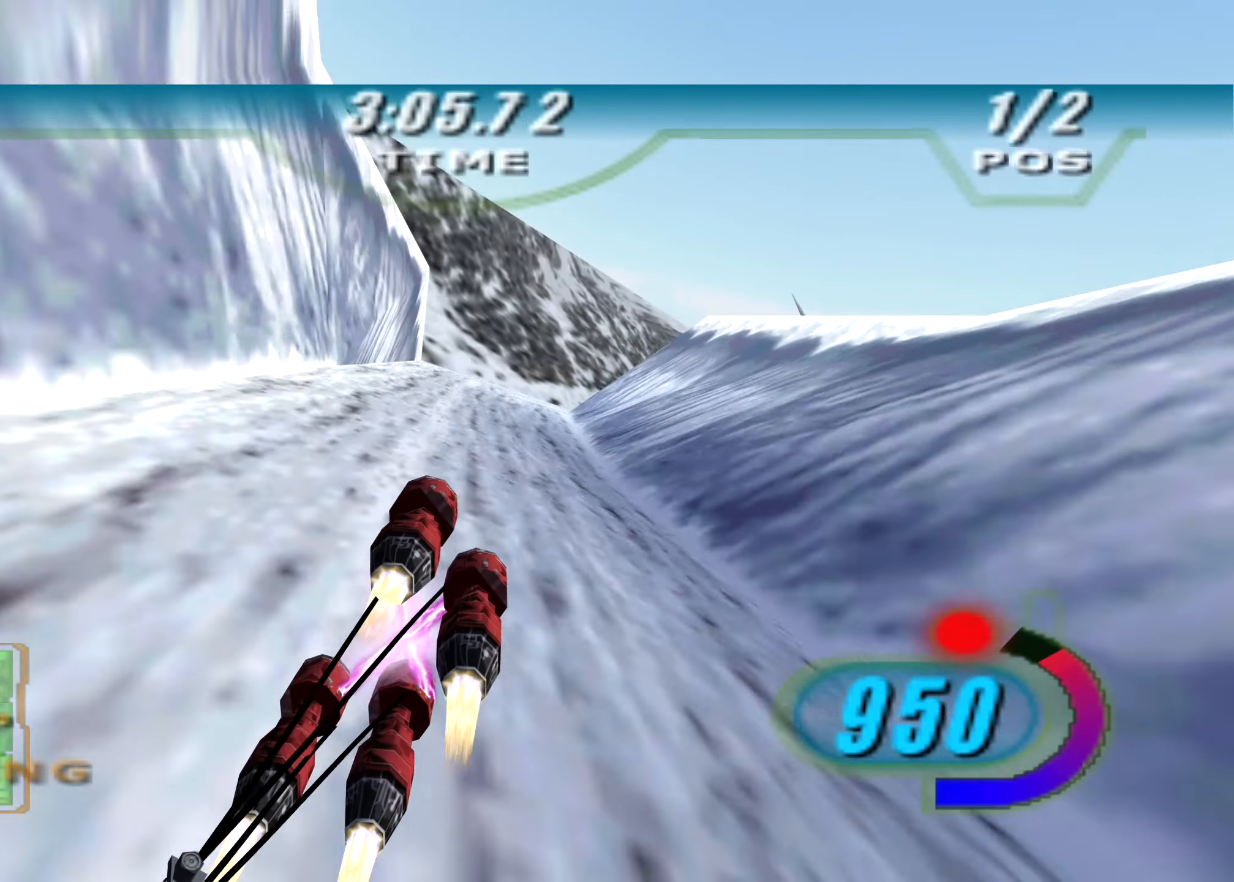
{"buttons": ["L2", "R2"], "left_stick": "right", "right_stick": "down-left", "events": [[104, "DPAD_LEFT", "up"], [104, "X", "up"]]}
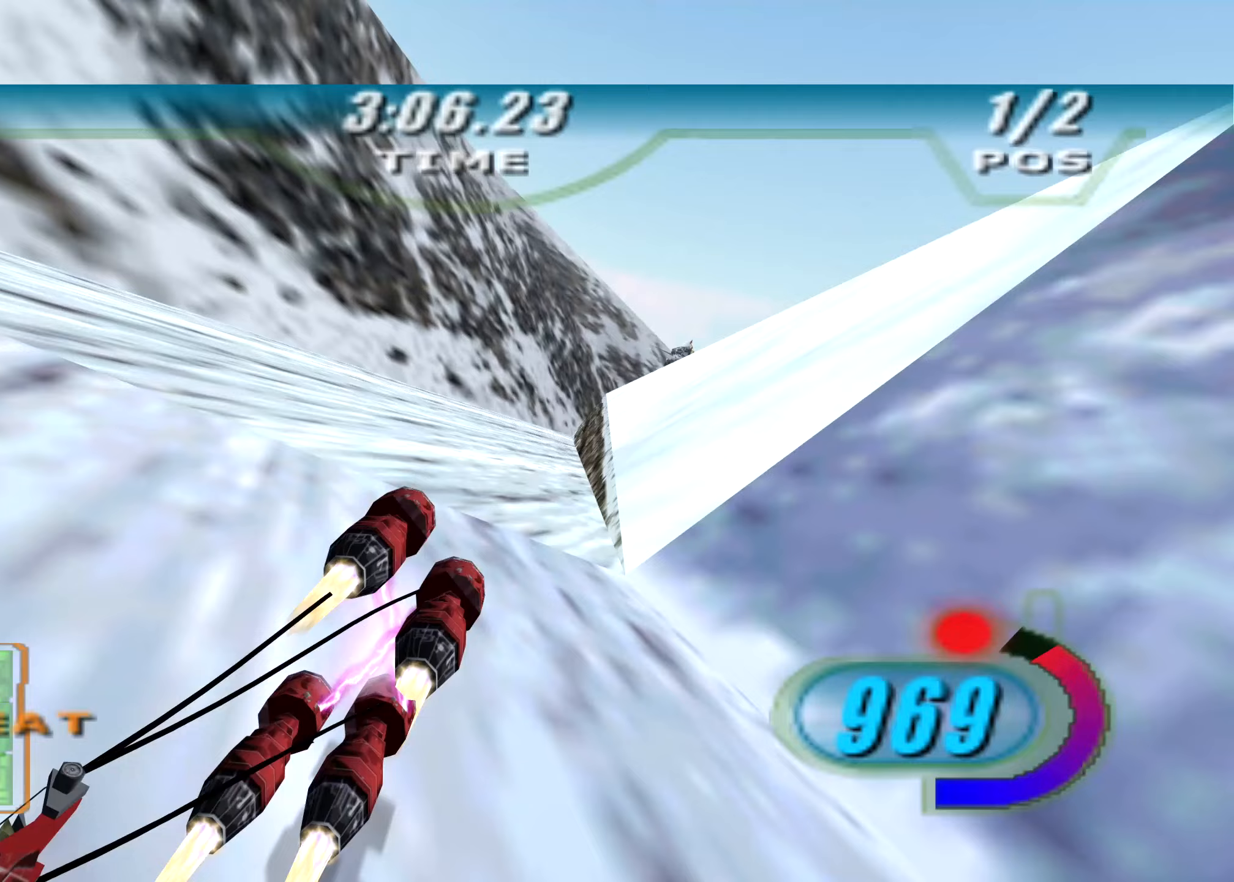
{"buttons": ["X", "R2", "DPAD_LEFT"], "left_stick": "right", "right_stick": "down-left", "events": [[63, "L2", "up"], [438, "DPAD_LEFT", "down"], [438, "X", "down"]]}
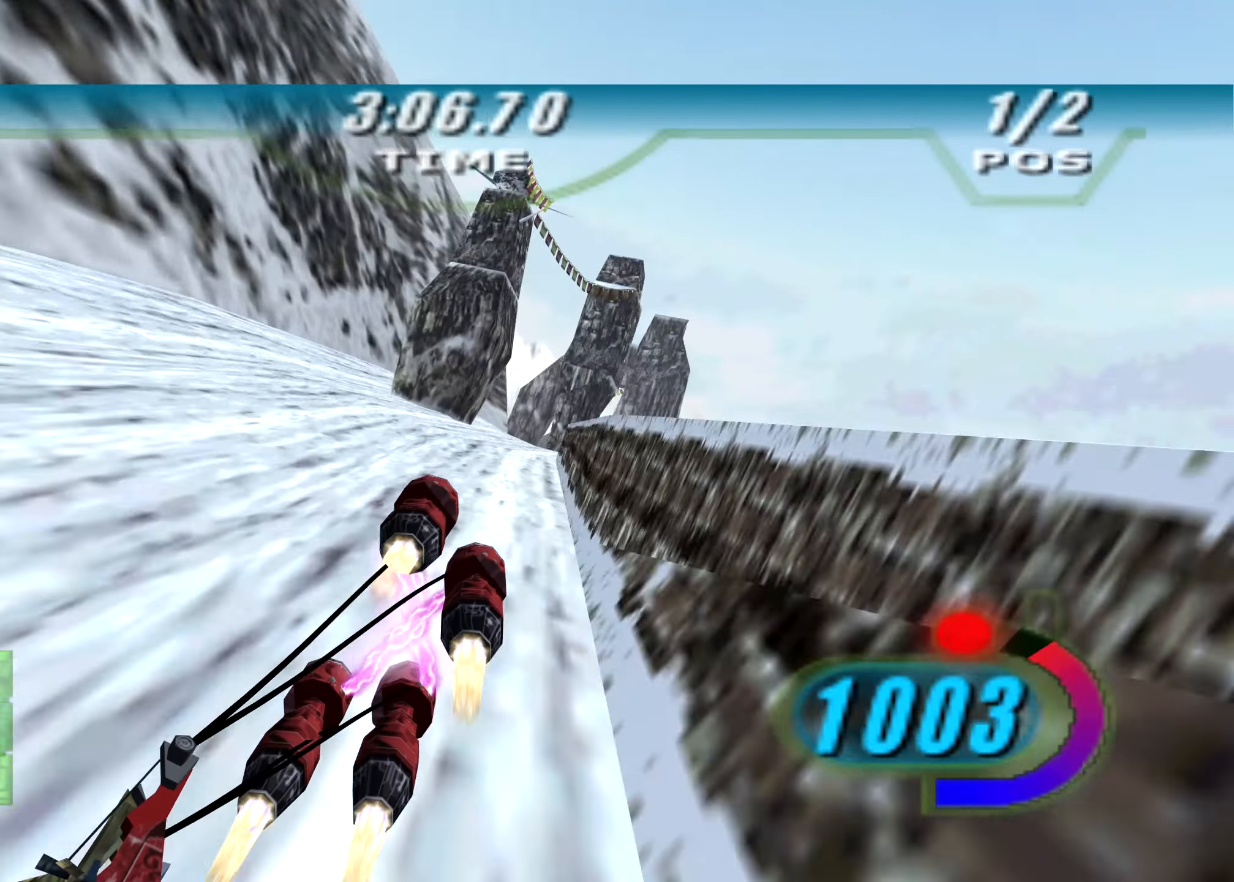
{"buttons": ["X", "R2", "DPAD_LEFT"], "left_stick": "up-right", "right_stick": "down-left", "events": [[63, "left_stick", "up-right"], [167, "left_stick", "up"], [396, "left_stick", "up-right"]]}
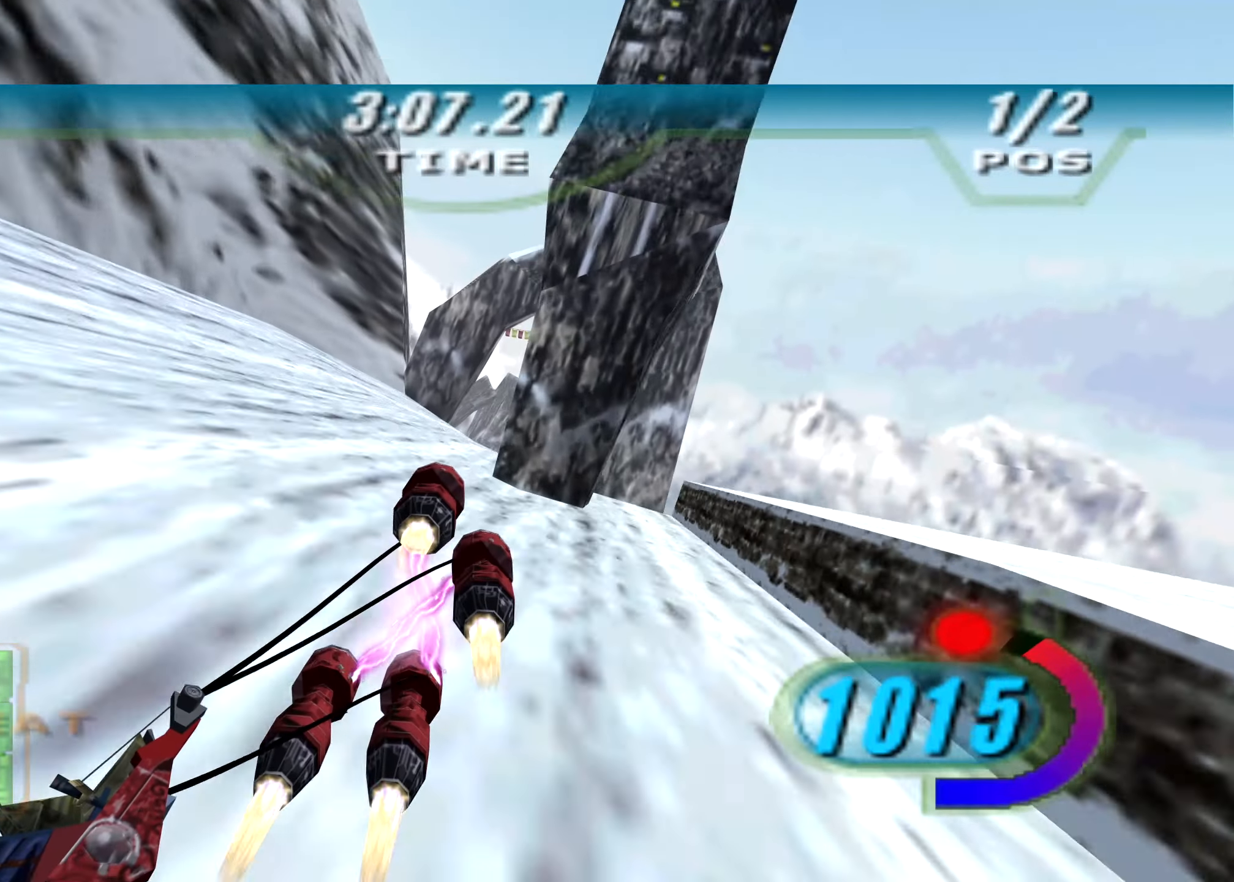
{"buttons": ["X", "R2", "DPAD_LEFT"], "left_stick": "up-left", "right_stick": "down-left", "events": [[21, "left_stick", "up"], [333, "left_stick", "up-left"]]}
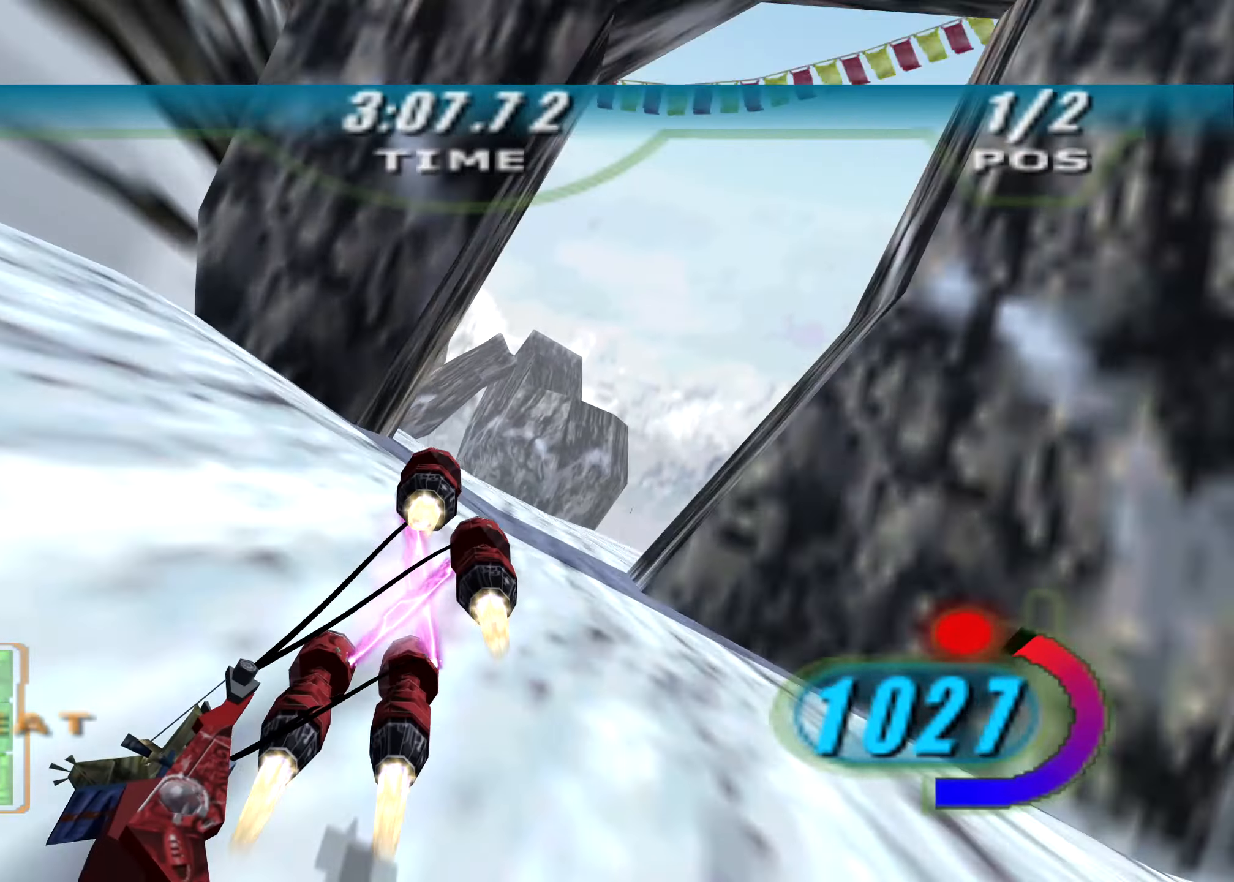
{"buttons": ["X", "R2", "DPAD_LEFT"], "left_stick": "up-left", "right_stick": "down-left", "events": []}
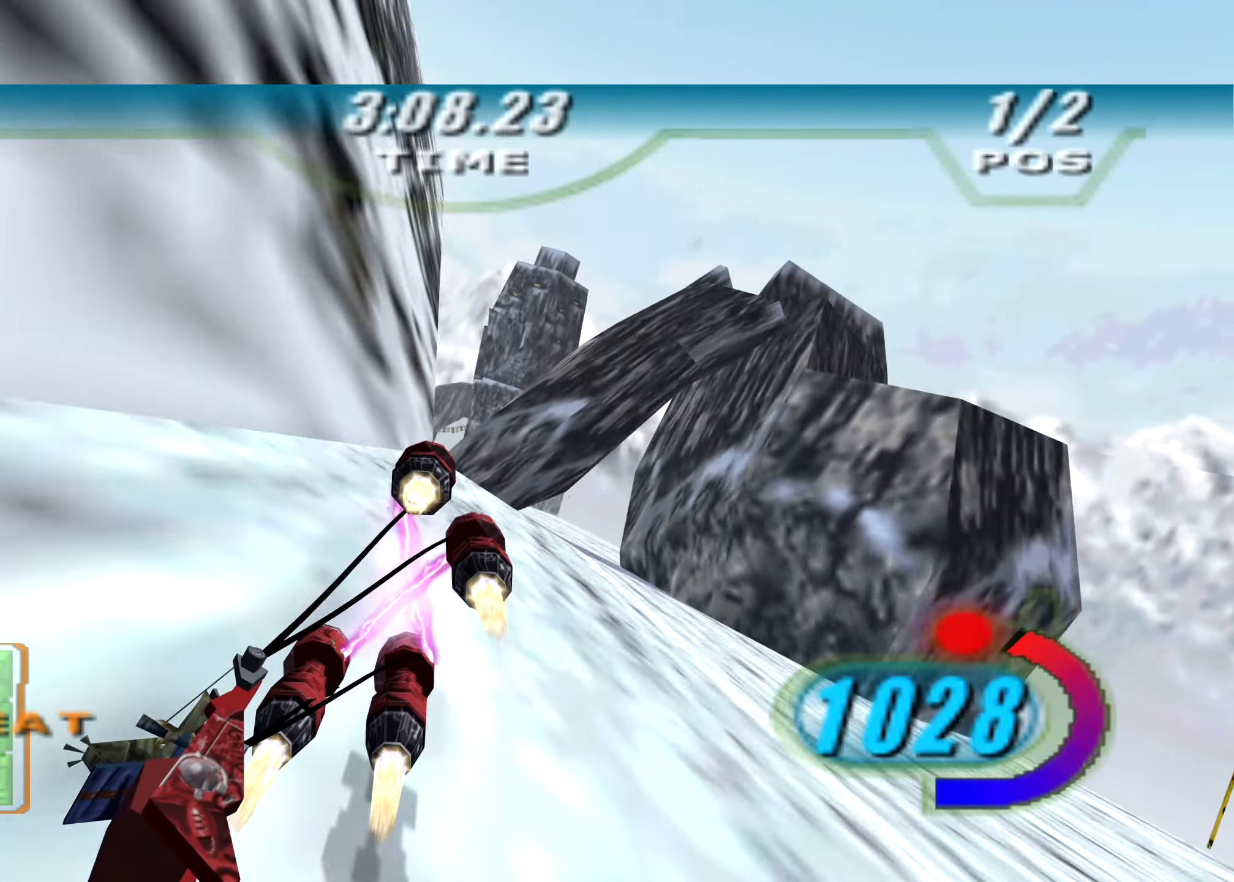
{"buttons": ["X", "R2", "DPAD_LEFT"], "left_stick": "up-left", "right_stick": "down-left", "events": [[63, "left_stick", "up"], [83, "R2", "up"], [146, "R2", "down"], [313, "left_stick", "up-left"]]}
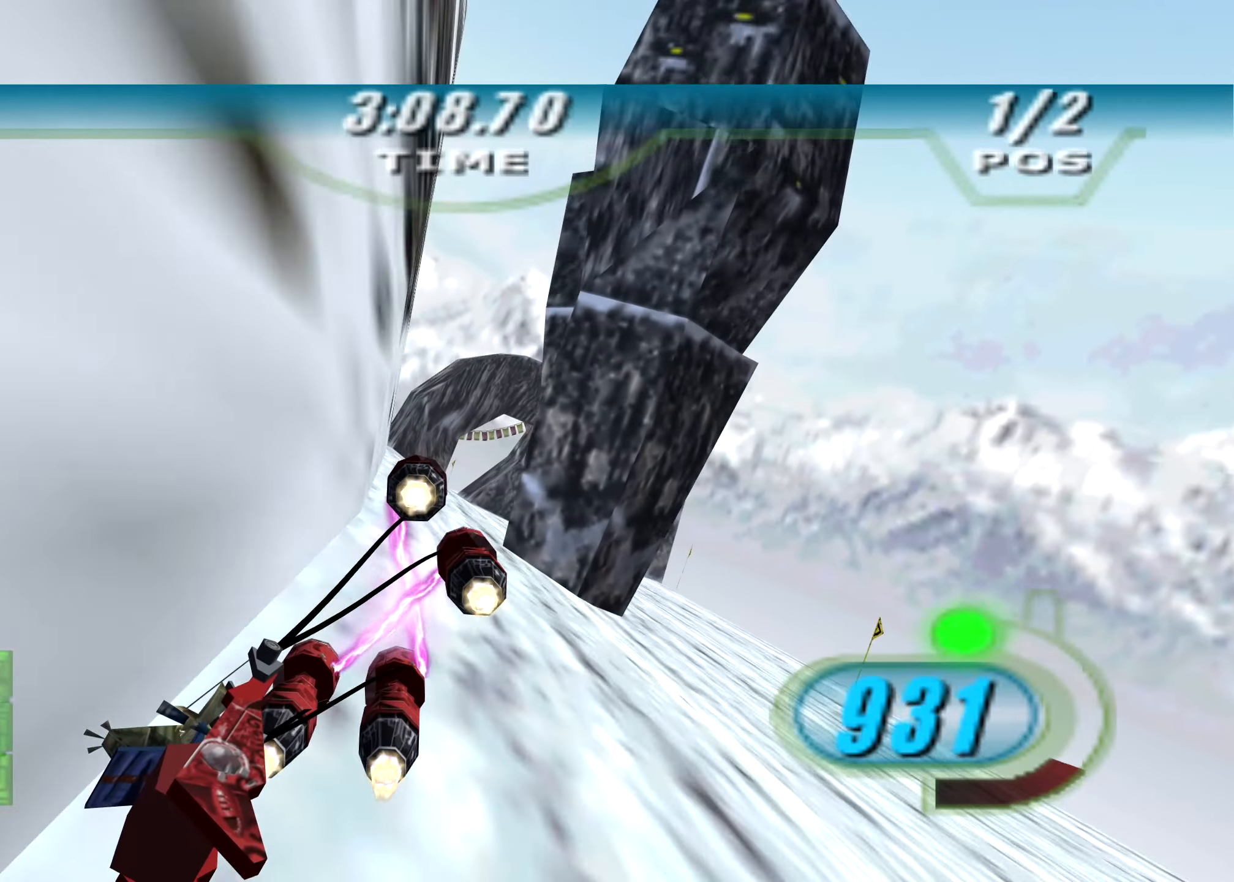
{"buttons": ["X", "R2", "DPAD_LEFT"], "left_stick": "up-left", "right_stick": "down-left", "events": []}
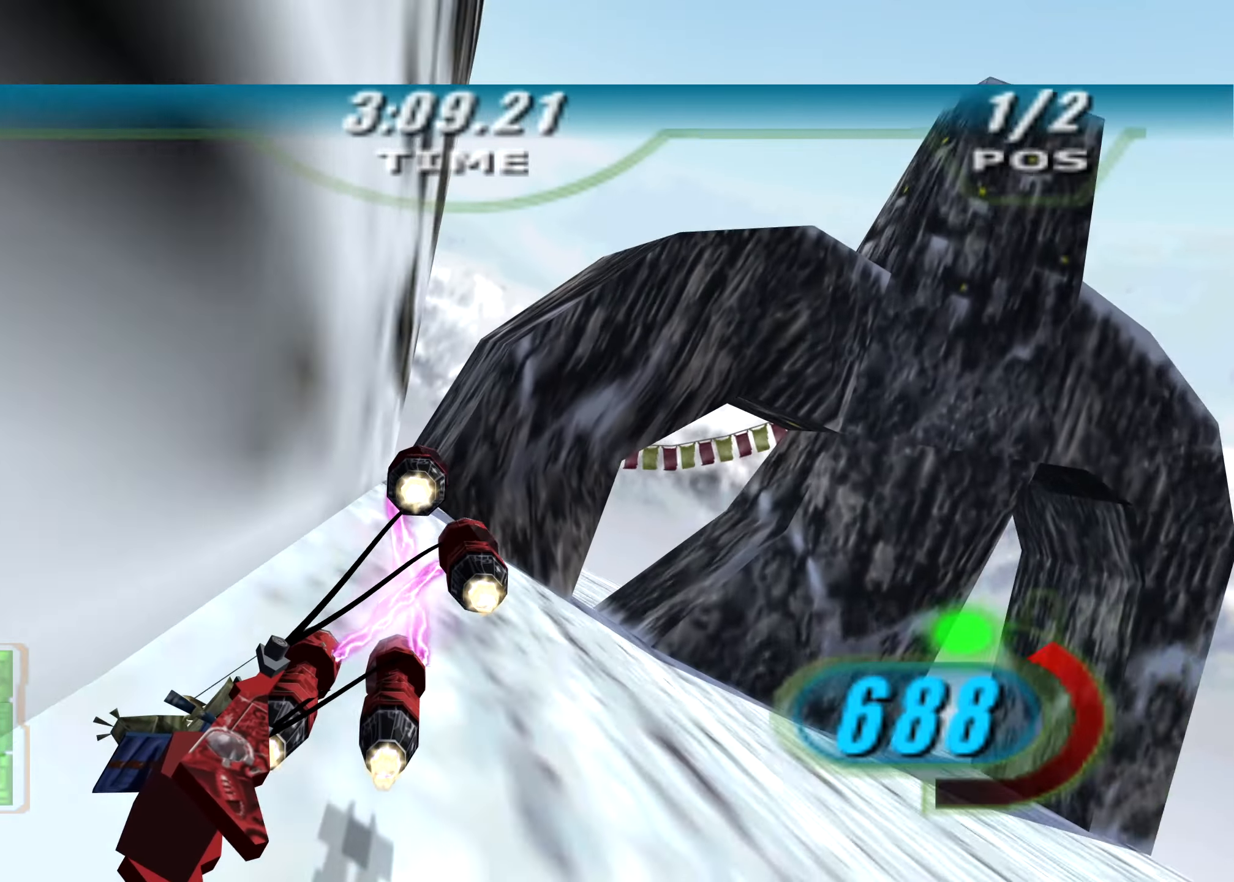
{"buttons": ["X", "R2"], "left_stick": "left", "right_stick": "down-left", "events": [[104, "DPAD_LEFT", "up"], [250, "left_stick", "left"]]}
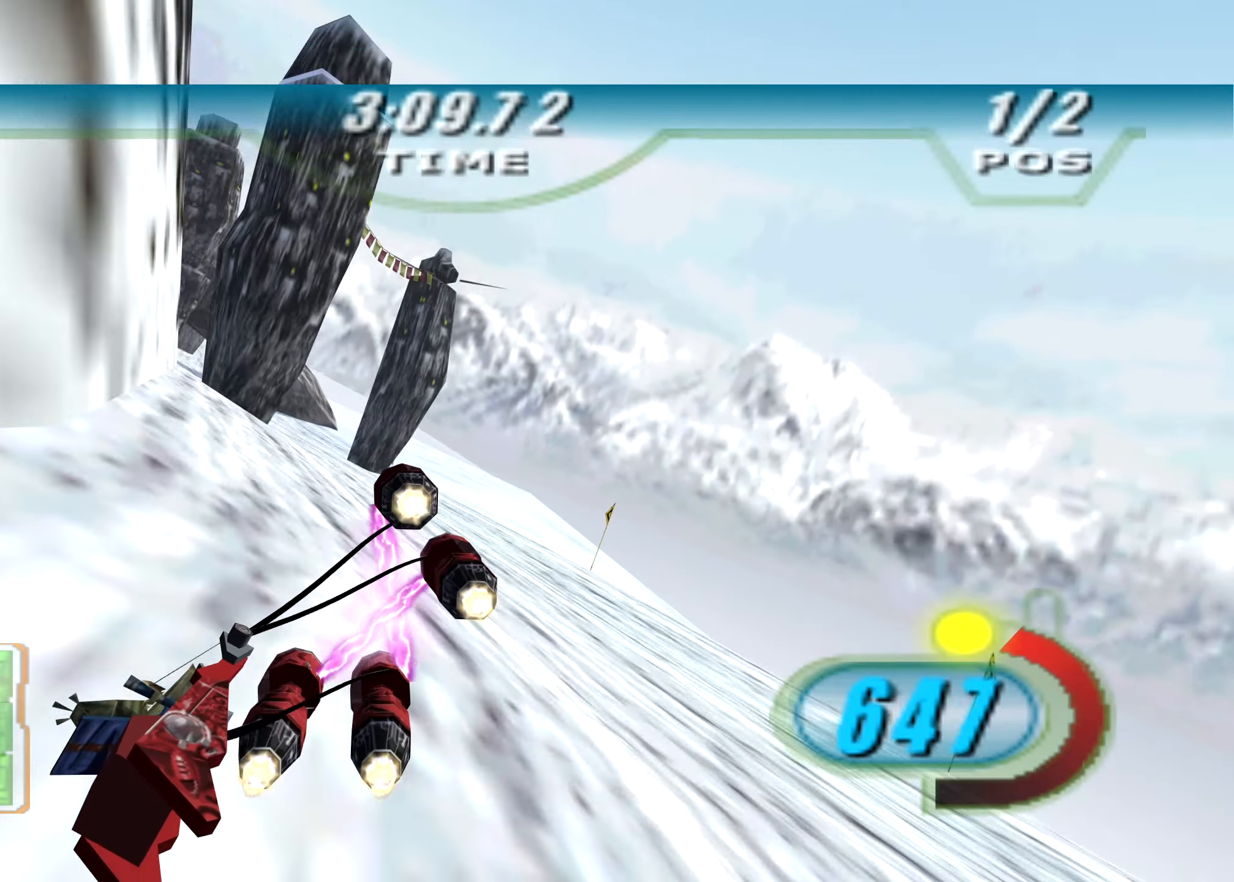
{"buttons": ["X", "R2", "DPAD_LEFT"], "left_stick": "up-left", "right_stick": "center", "events": [[42, "left_stick", "up-left"], [146, "DPAD_LEFT", "down"], [167, "right_stick", "center"]]}
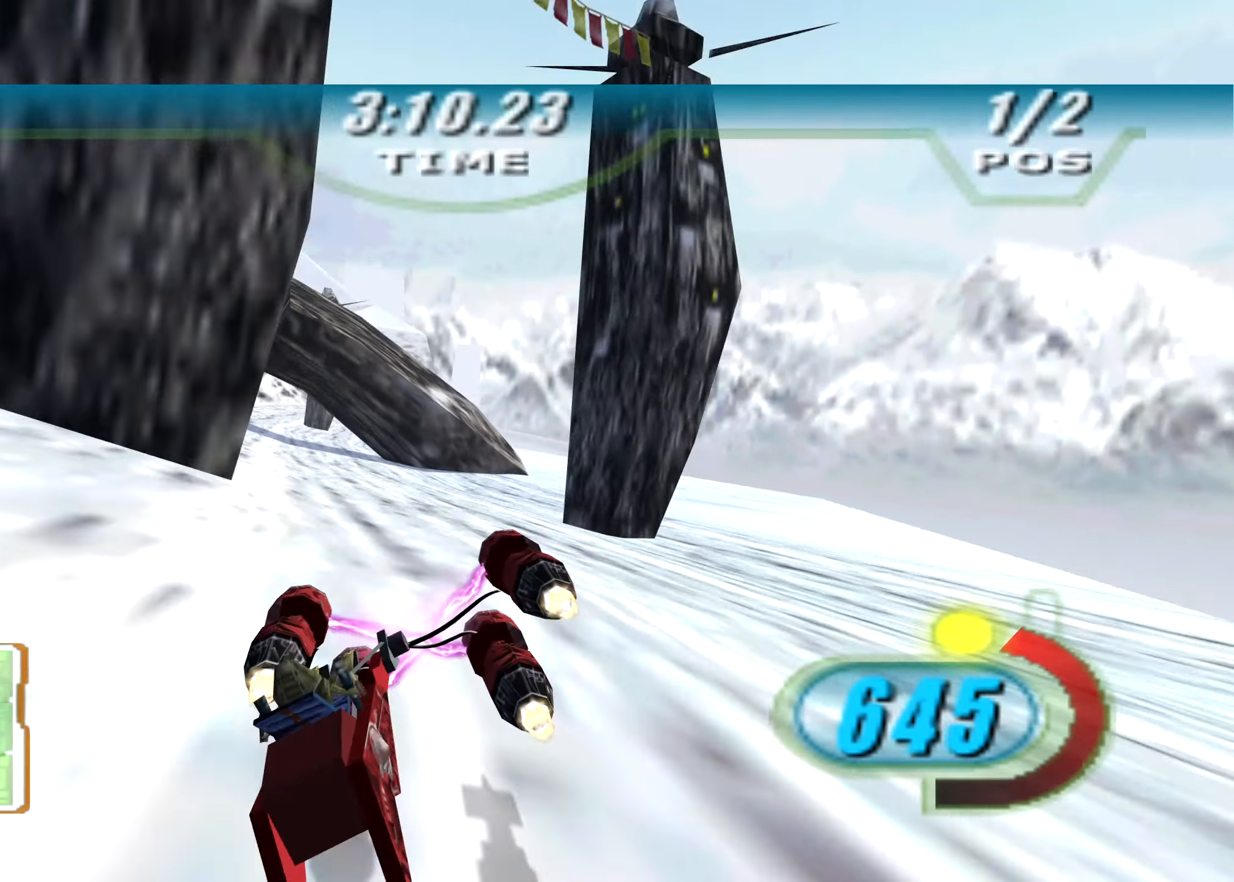
{"buttons": ["X", "R2", "DPAD_LEFT"], "left_stick": "up", "right_stick": "center", "events": [[104, "left_stick", "center"], [333, "left_stick", "up-left"], [396, "left_stick", "up"]]}